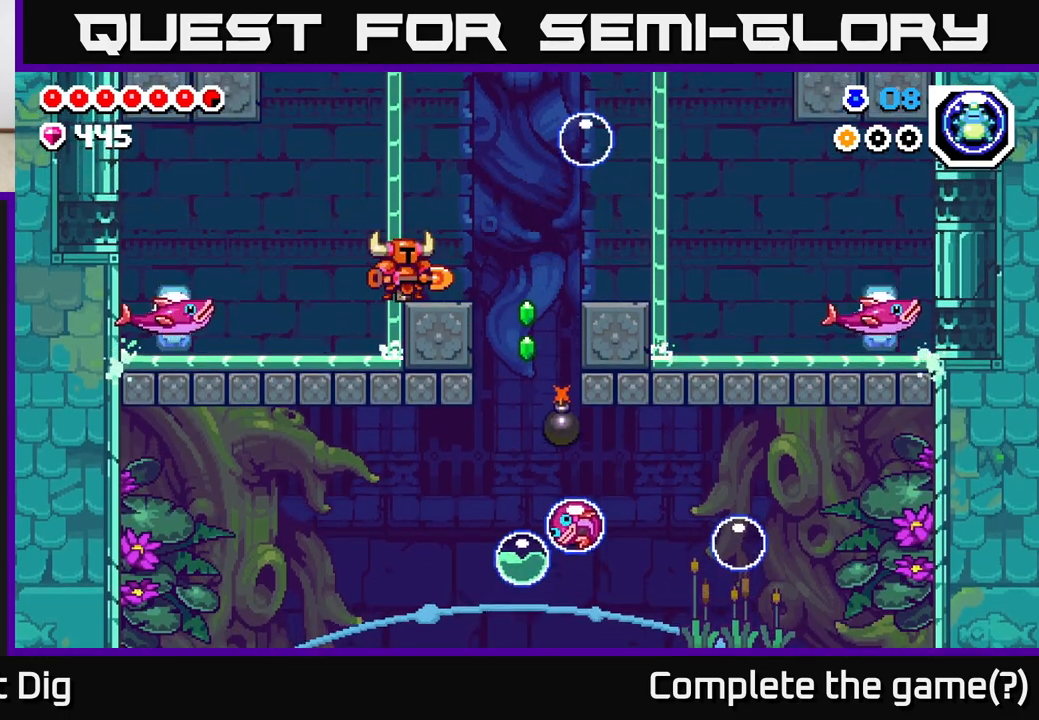
Gameplay with a controller (Xbox layout); each line is a JSON object with the inputs held at the frame after it. "events" lists button and stick changes between this image and that frame as [ms after this image, input, new state], when the widget could be followed in between.
{"buttons": ["DPAD_RIGHT"], "left_stick": "center", "right_stick": "center", "events": [[283, "DPAD_RIGHT", "down"], [400, "A", "down"], [483, "A", "up"]]}
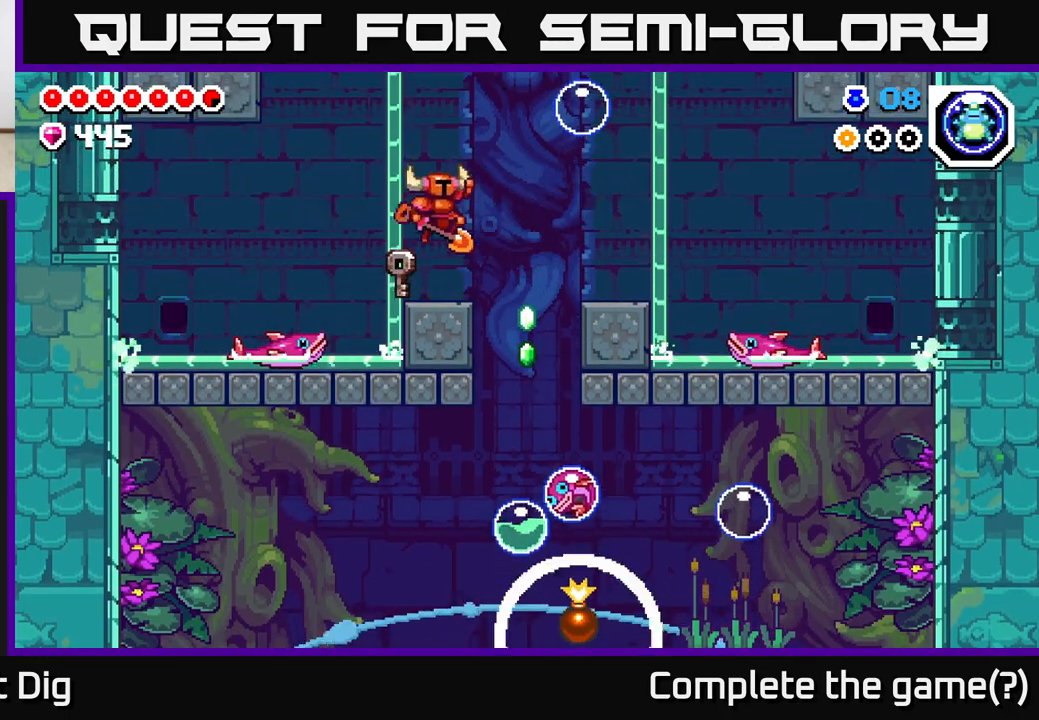
{"buttons": [], "left_stick": "center", "right_stick": "center", "events": [[317, "DPAD_RIGHT", "up"]]}
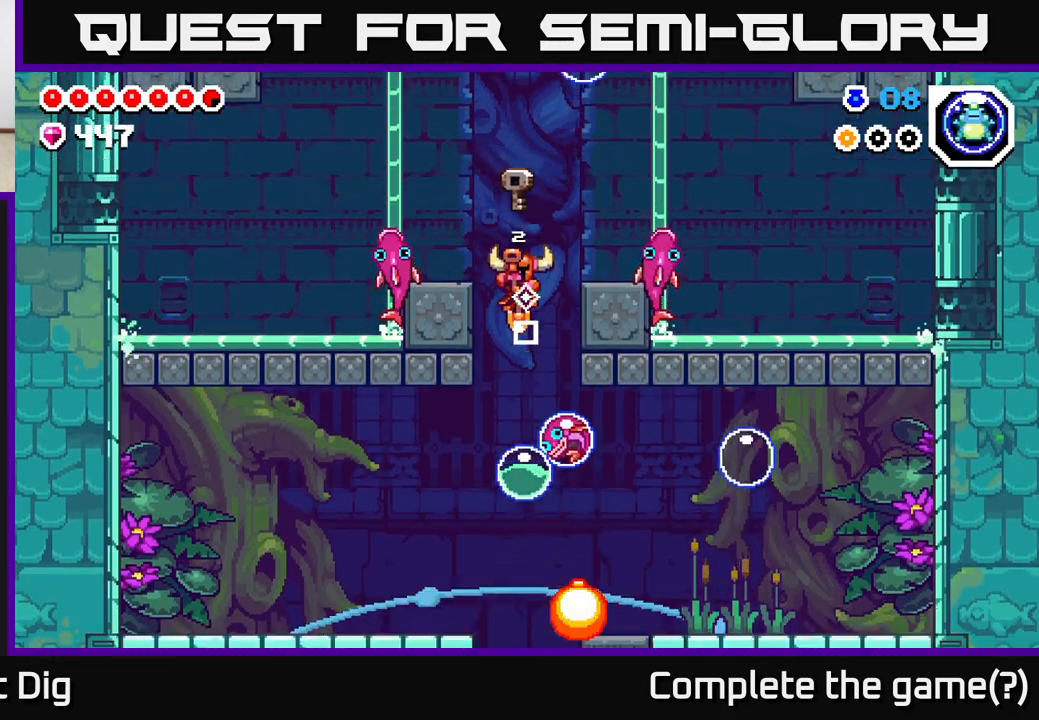
{"buttons": [], "left_stick": "center", "right_stick": "center", "events": [[83, "DPAD_RIGHT", "down"], [167, "A", "down"], [183, "DPAD_RIGHT", "up"], [317, "A", "up"]]}
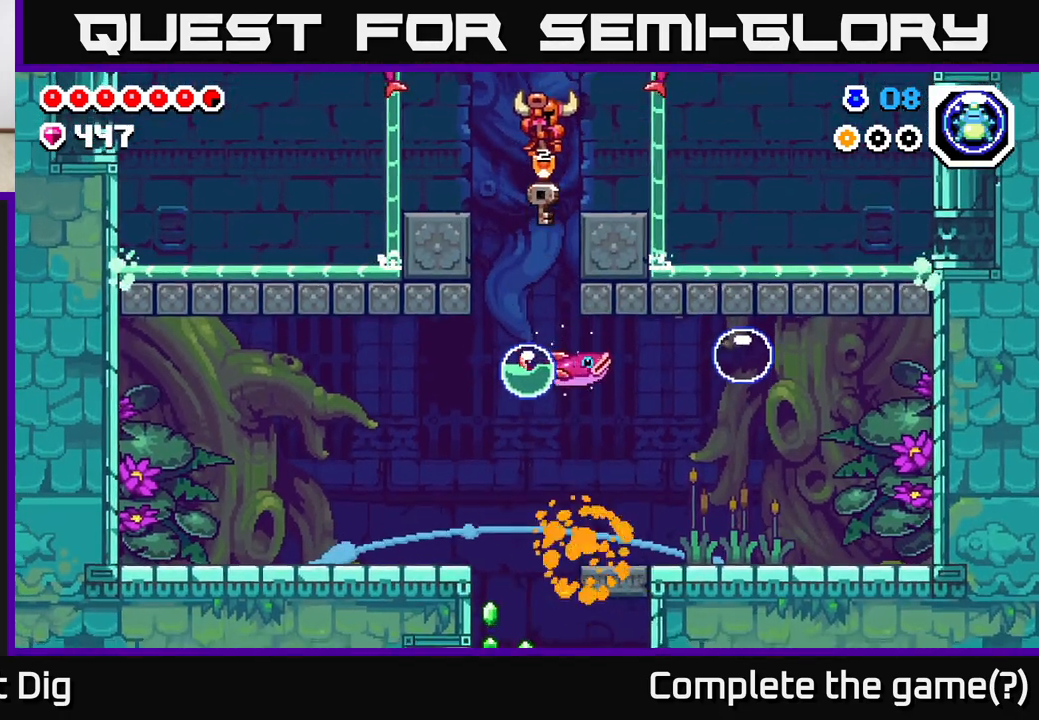
{"buttons": [], "left_stick": "center", "right_stick": "center", "events": []}
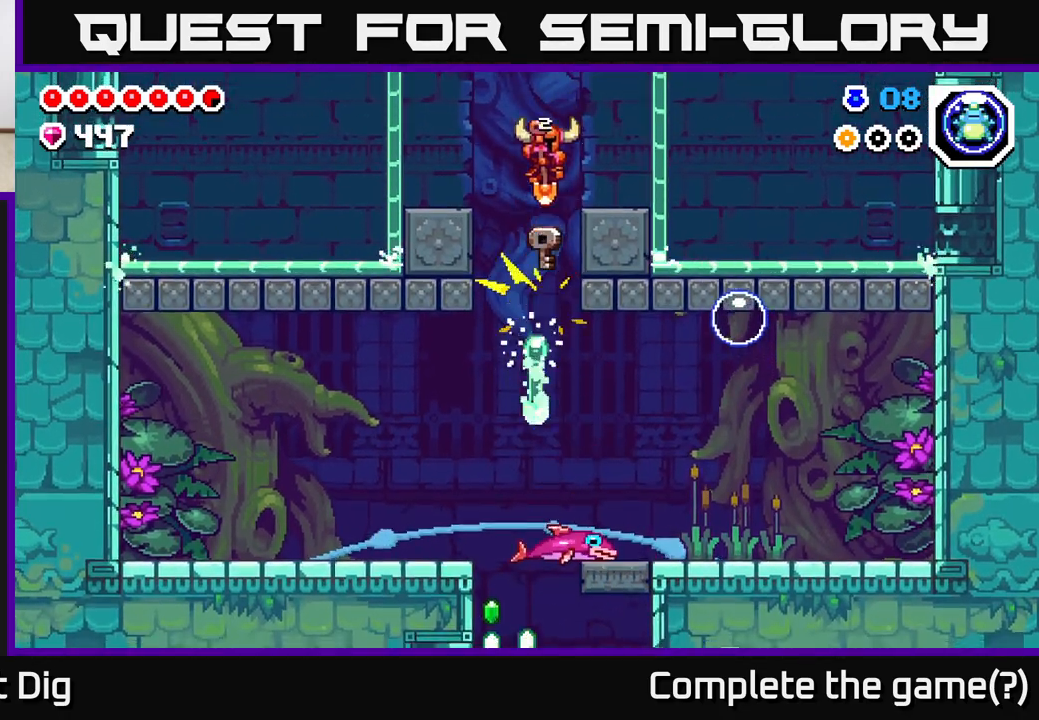
{"buttons": [], "left_stick": "center", "right_stick": "center", "events": []}
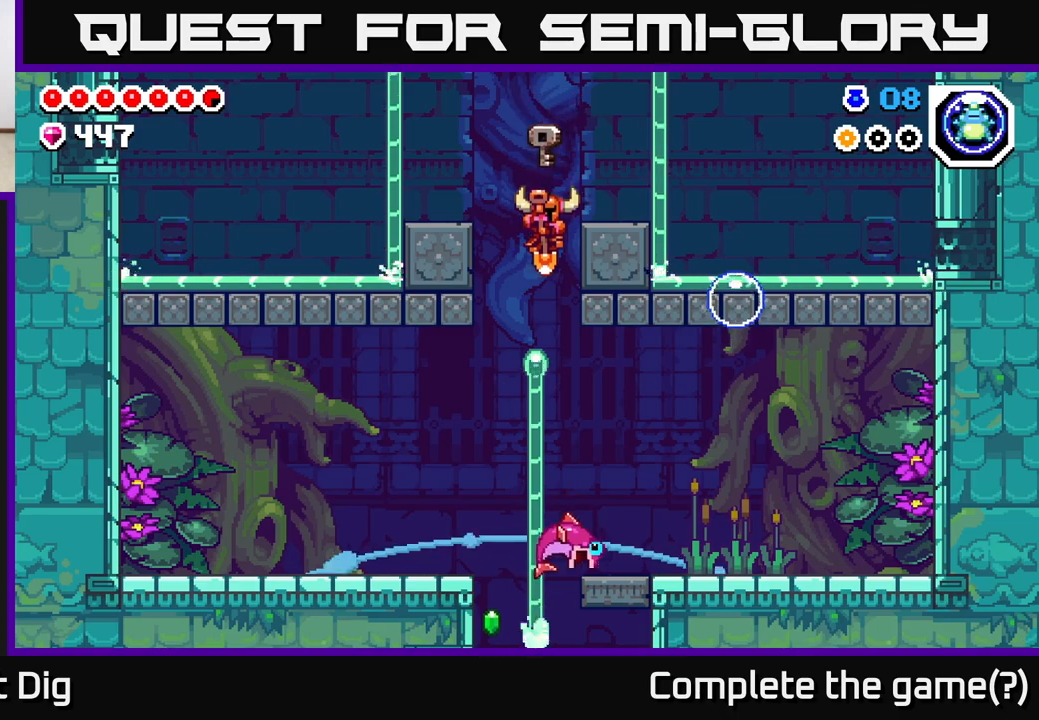
{"buttons": ["A", "DPAD_RIGHT"], "left_stick": "center", "right_stick": "center", "events": [[300, "DPAD_RIGHT", "down"], [467, "A", "down"]]}
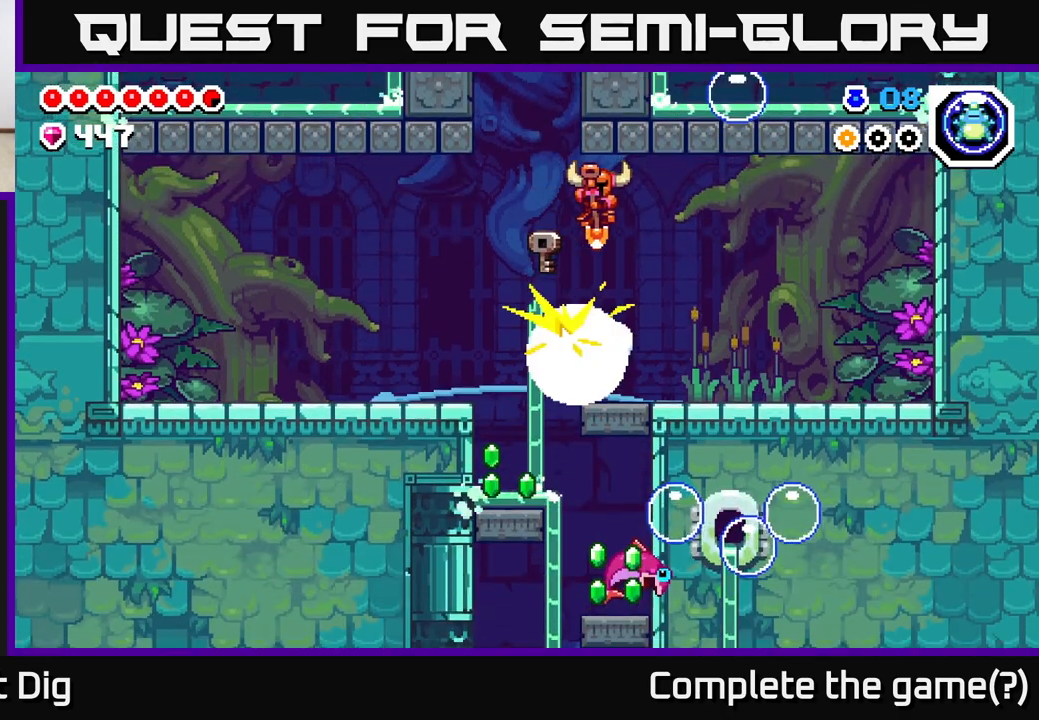
{"buttons": ["DPAD_LEFT"], "left_stick": "center", "right_stick": "center", "events": [[200, "A", "up"], [350, "DPAD_RIGHT", "up"], [383, "DPAD_LEFT", "down"]]}
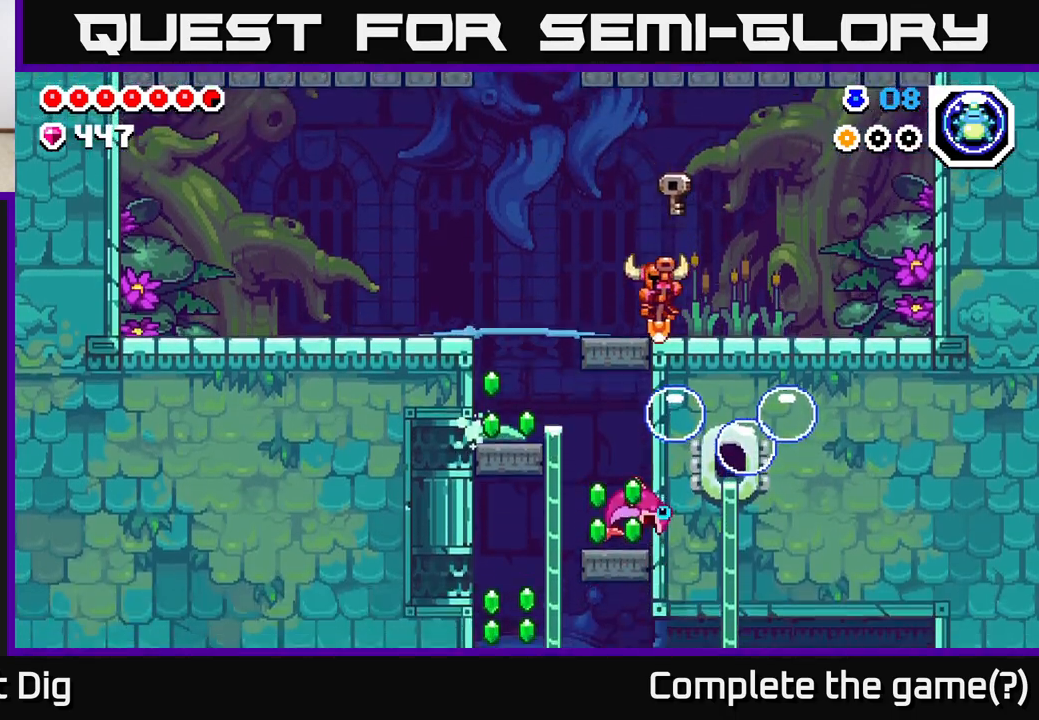
{"buttons": ["DPAD_LEFT"], "left_stick": "center", "right_stick": "center", "events": [[117, "A", "down"], [167, "A", "up"]]}
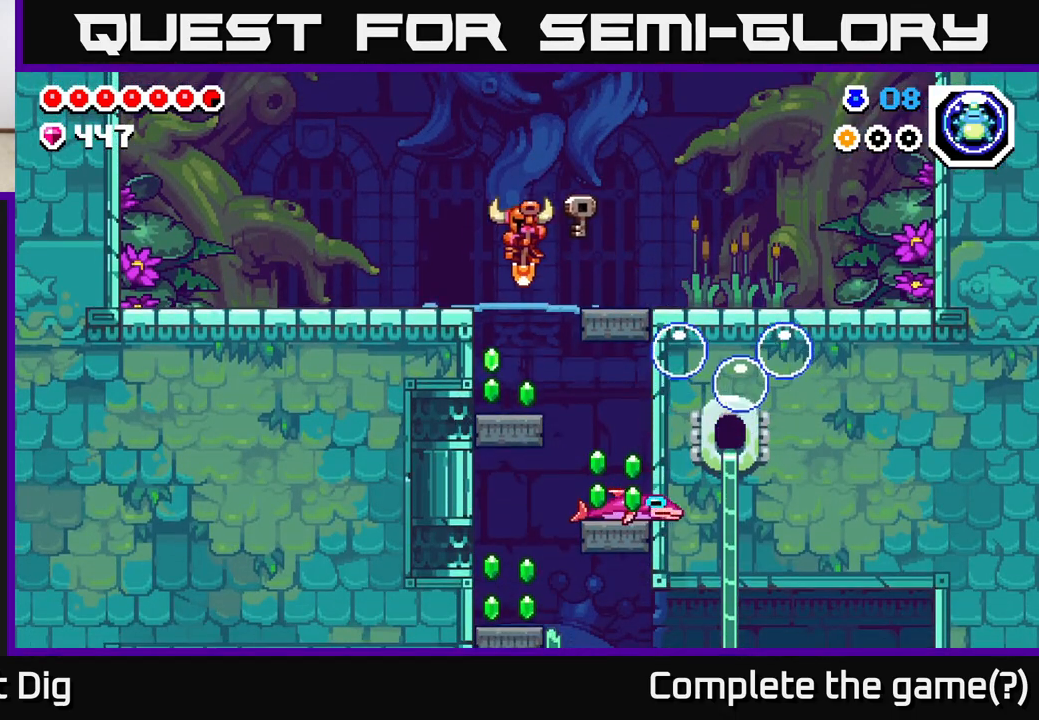
{"buttons": ["A", "DPAD_LEFT"], "left_stick": "center", "right_stick": "center", "events": [[67, "DPAD_LEFT", "up"], [317, "A", "down"], [317, "DPAD_LEFT", "down"]]}
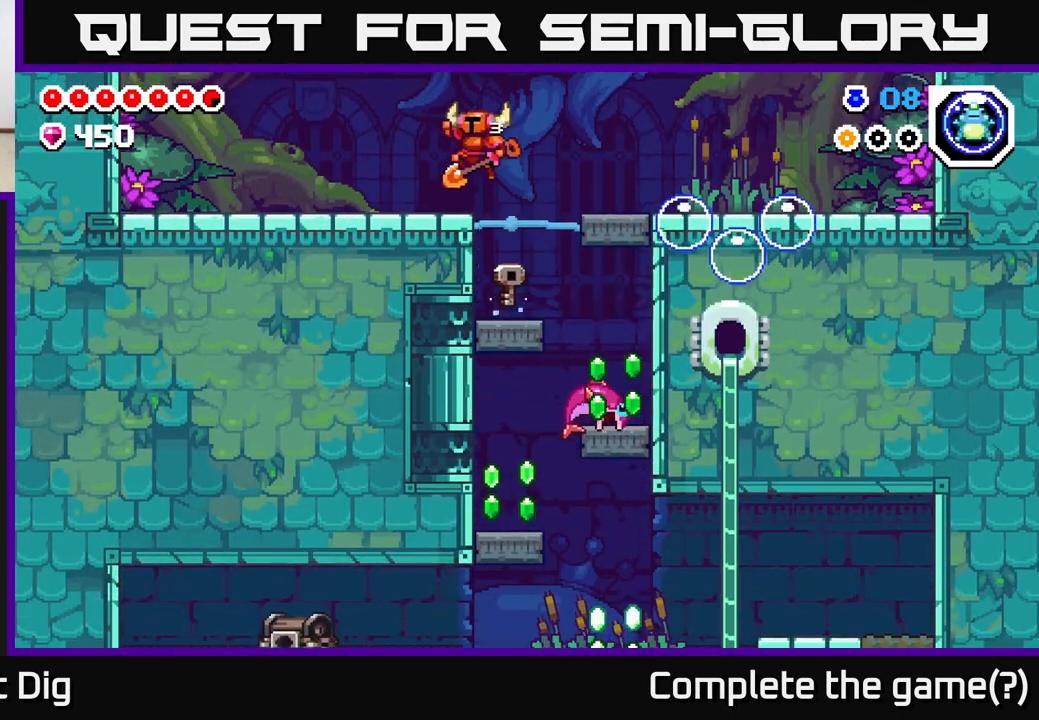
{"buttons": ["DPAD_LEFT"], "left_stick": "center", "right_stick": "center", "events": [[200, "A", "up"]]}
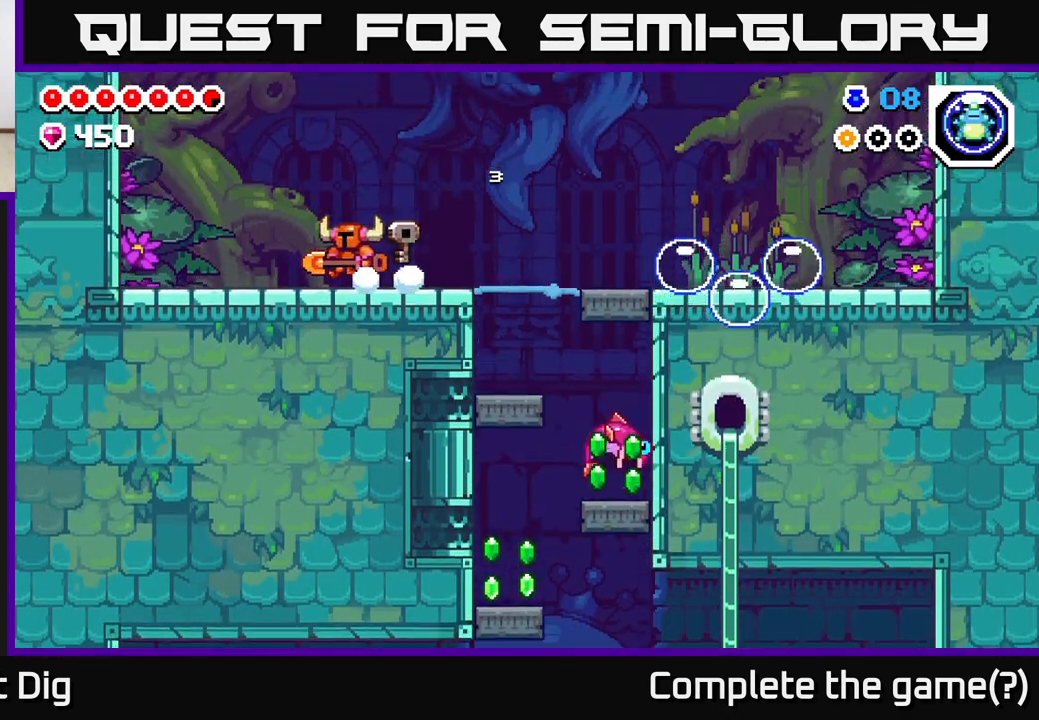
{"buttons": ["A", "DPAD_LEFT"], "left_stick": "center", "right_stick": "center", "events": [[183, "A", "down"]]}
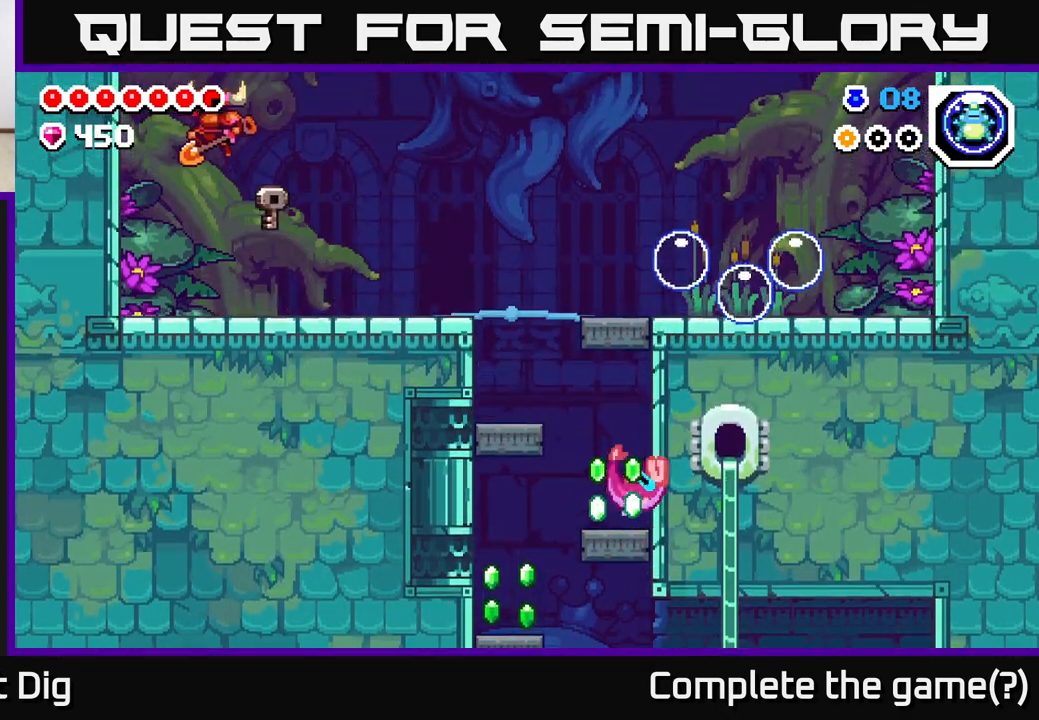
{"buttons": ["DPAD_RIGHT"], "left_stick": "center", "right_stick": "center", "events": [[50, "A", "up"], [67, "X", "down"], [183, "X", "up"], [250, "X", "down"], [300, "DPAD_LEFT", "up"], [367, "X", "up"], [433, "DPAD_RIGHT", "down"]]}
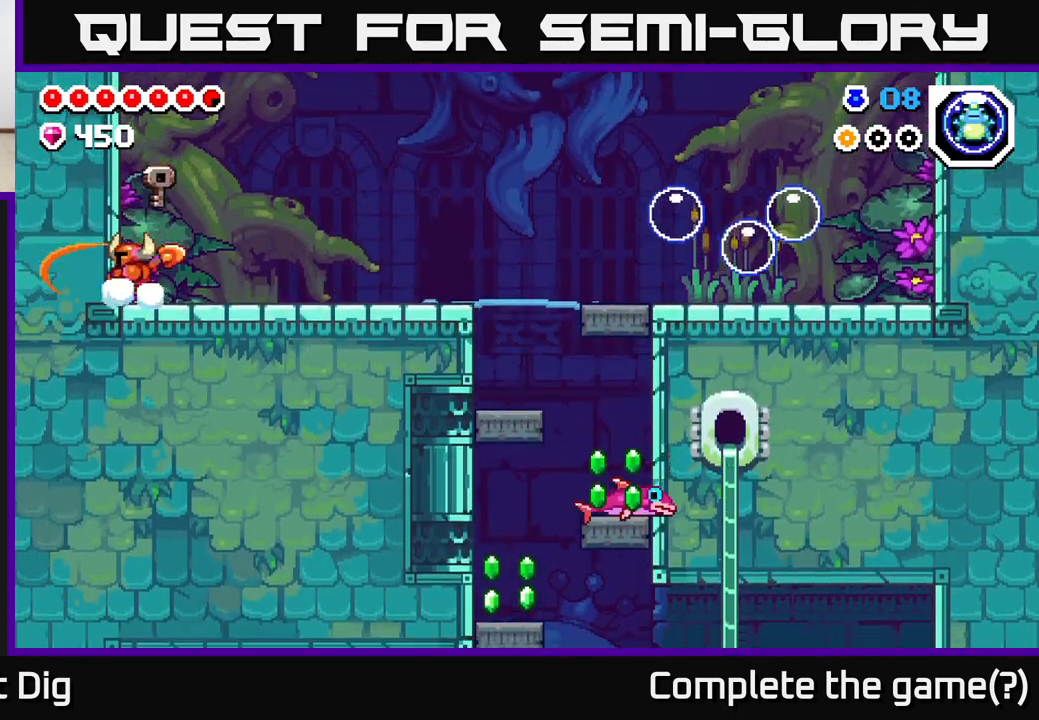
{"buttons": ["DPAD_RIGHT"], "left_stick": "center", "right_stick": "center", "events": [[67, "A", "down"], [267, "A", "up"]]}
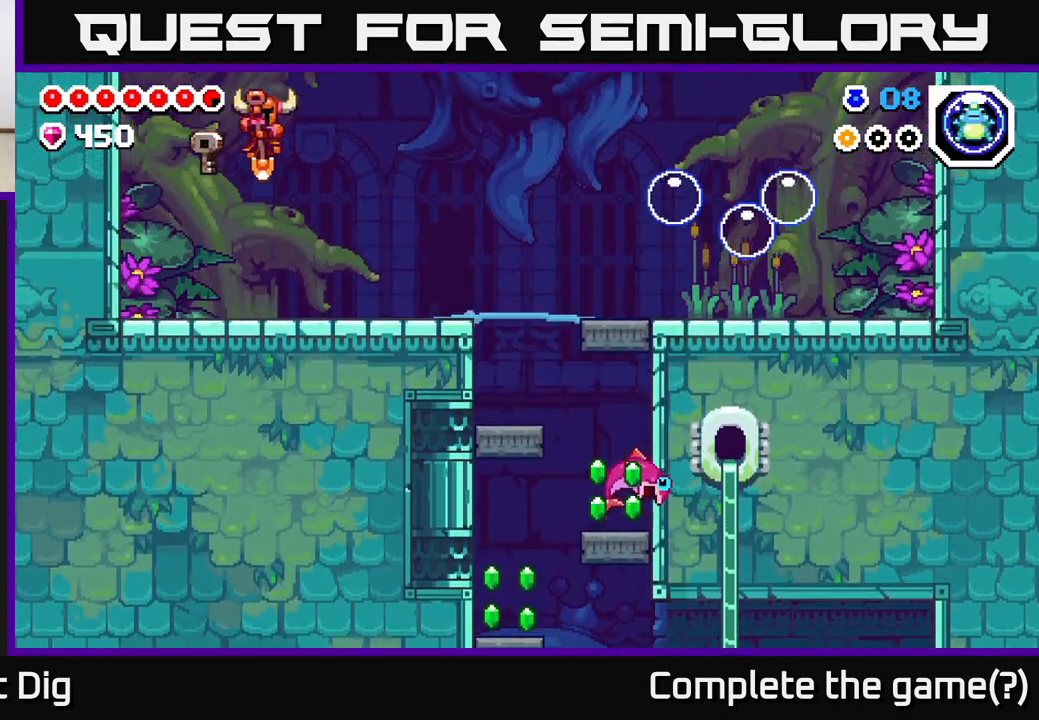
{"buttons": ["DPAD_RIGHT"], "left_stick": "center", "right_stick": "center", "events": [[317, "A", "down"], [467, "A", "up"]]}
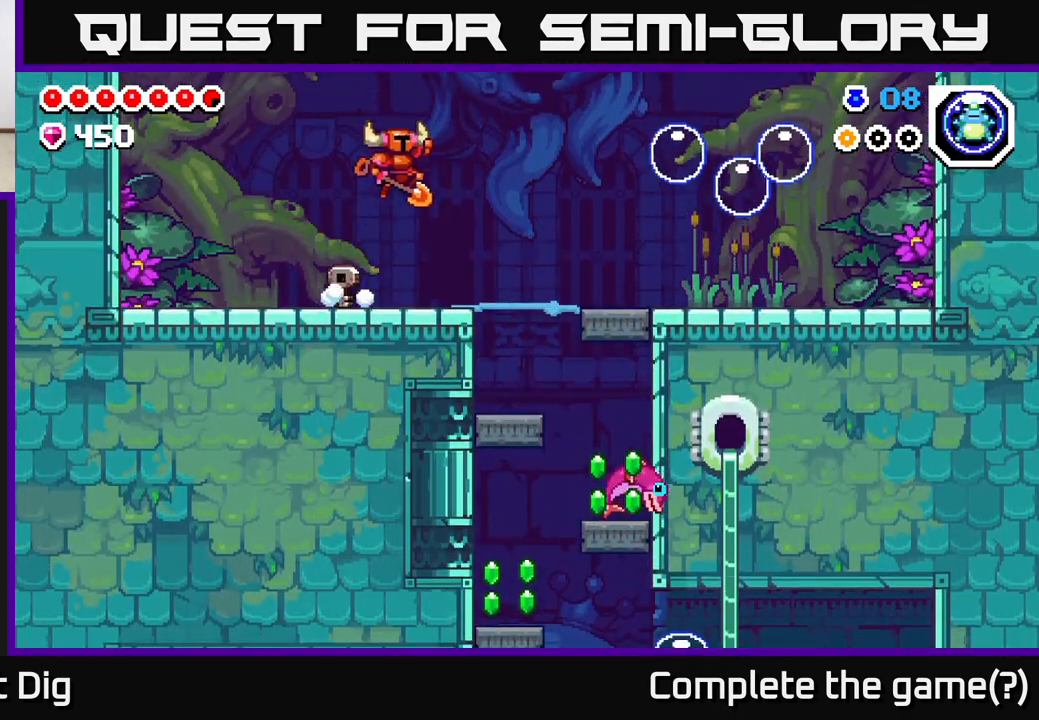
{"buttons": ["DPAD_RIGHT"], "left_stick": "center", "right_stick": "center", "events": [[367, "DPAD_RIGHT", "up"], [383, "DPAD_RIGHT", "down"]]}
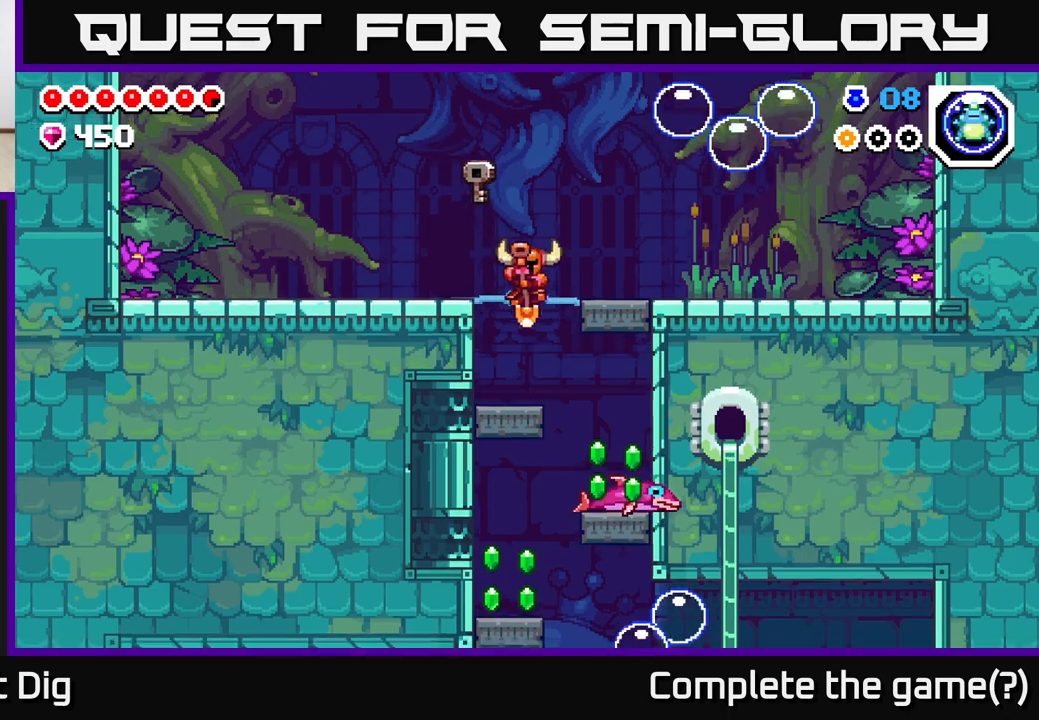
{"buttons": ["DPAD_RIGHT"], "left_stick": "center", "right_stick": "center", "events": [[33, "DPAD_RIGHT", "up"], [133, "DPAD_RIGHT", "down"]]}
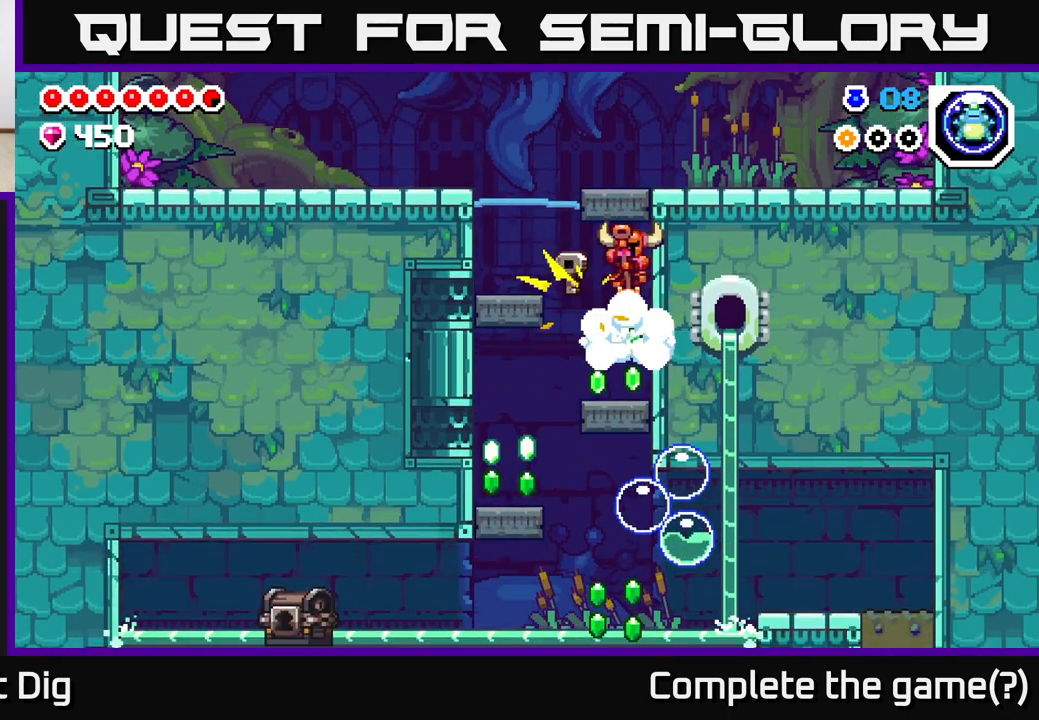
{"buttons": ["DPAD_LEFT"], "left_stick": "center", "right_stick": "center", "events": [[217, "DPAD_RIGHT", "up"], [250, "DPAD_LEFT", "down"]]}
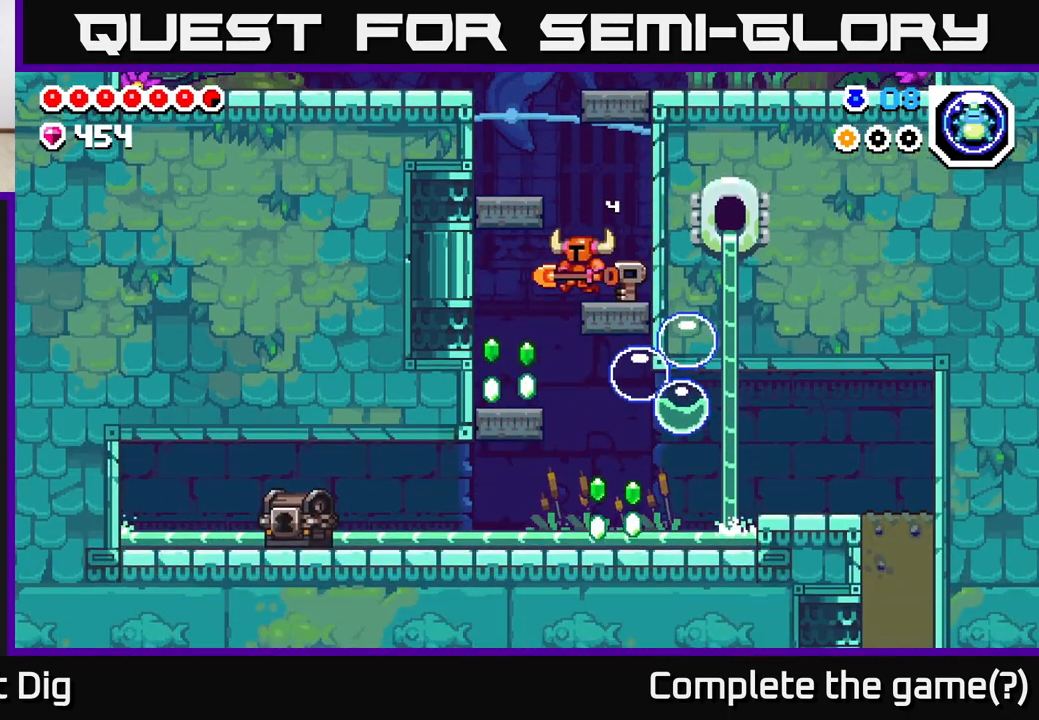
{"buttons": ["DPAD_RIGHT"], "left_stick": "center", "right_stick": "center", "events": [[383, "DPAD_LEFT", "up"], [450, "DPAD_RIGHT", "down"]]}
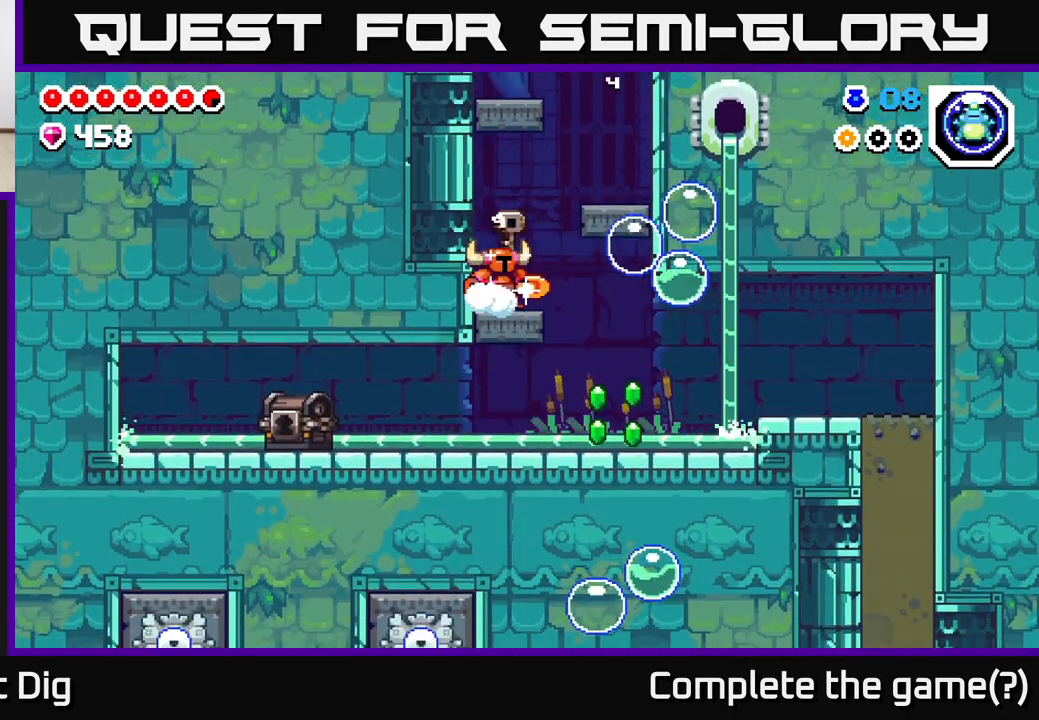
{"buttons": [], "left_stick": "center", "right_stick": "center", "events": [[467, "DPAD_RIGHT", "up"]]}
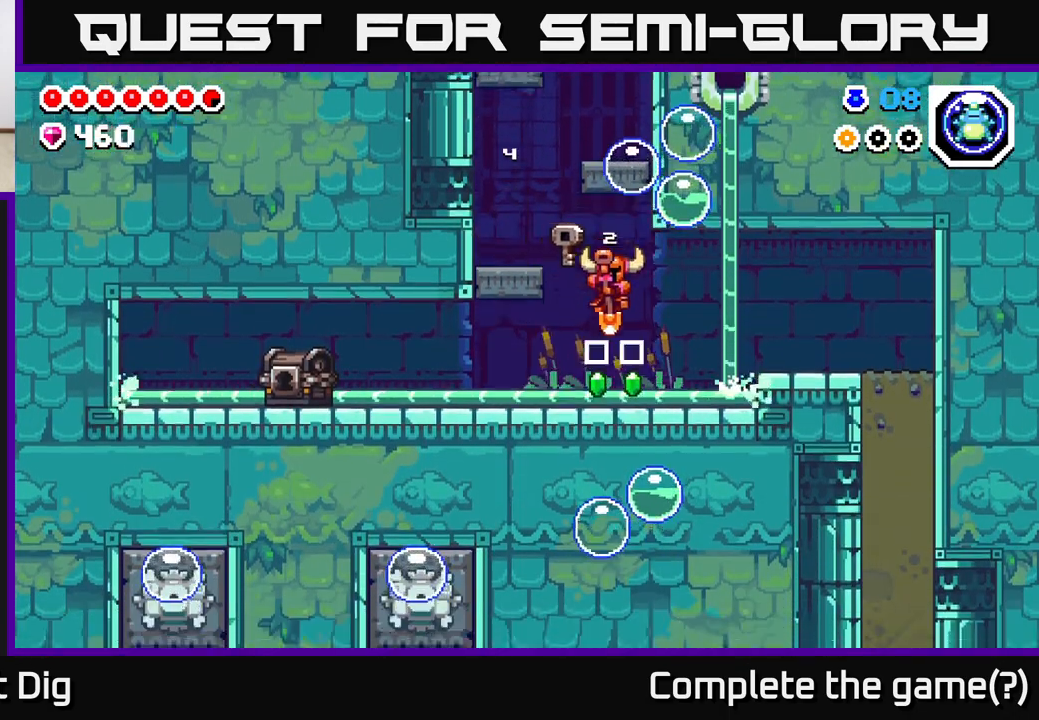
{"buttons": ["DPAD_LEFT"], "left_stick": "center", "right_stick": "center", "events": [[67, "DPAD_LEFT", "down"]]}
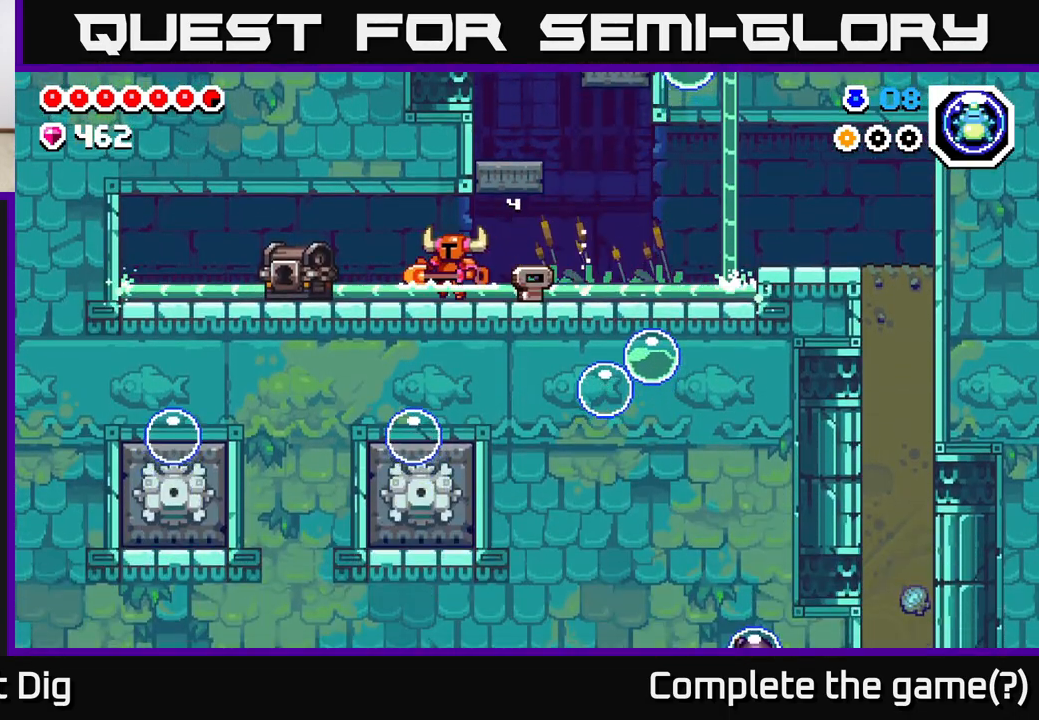
{"buttons": [], "left_stick": "center", "right_stick": "center", "events": [[383, "DPAD_LEFT", "up"]]}
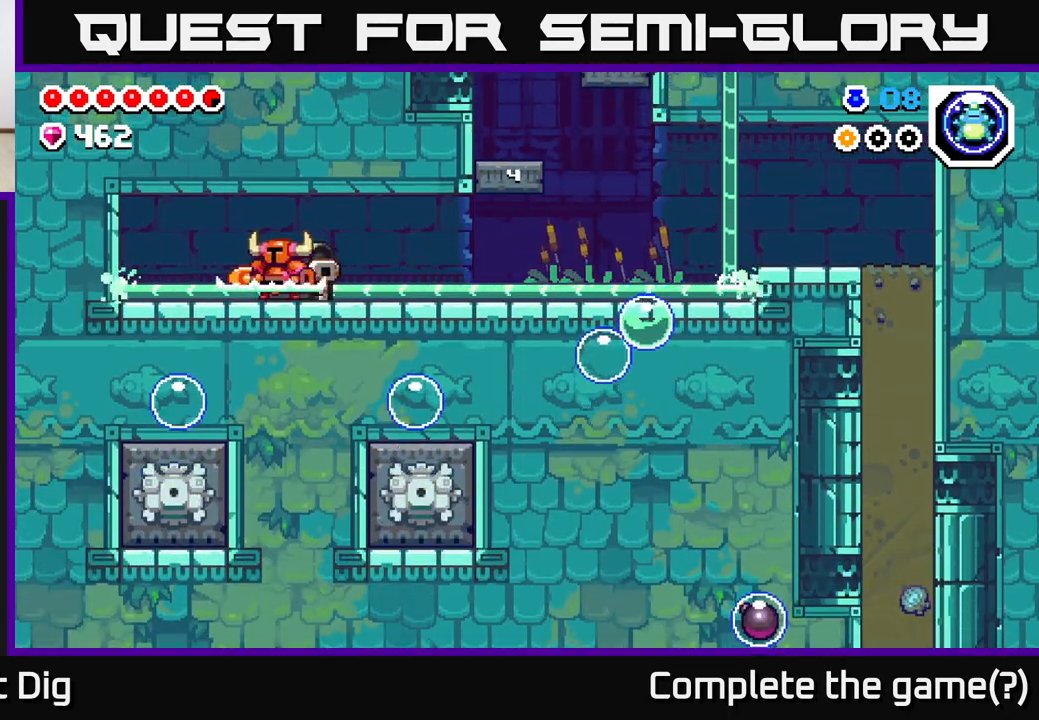
{"buttons": ["DPAD_RIGHT"], "left_stick": "center", "right_stick": "center", "events": [[33, "DPAD_RIGHT", "down"], [133, "DPAD_RIGHT", "up"], [317, "DPAD_RIGHT", "down"]]}
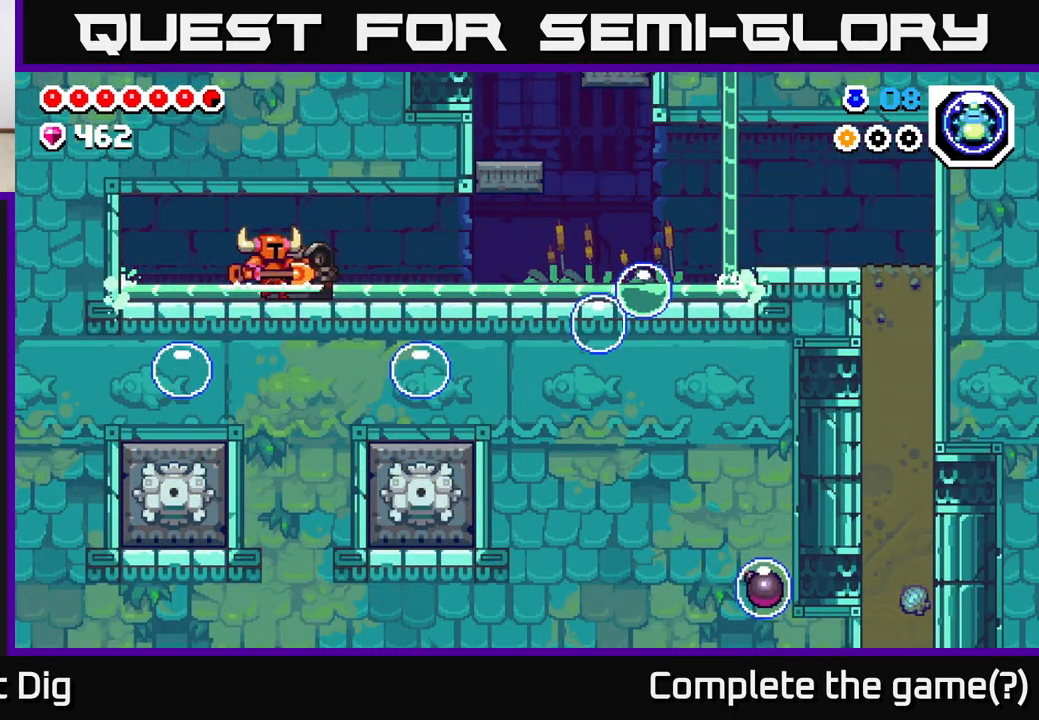
{"buttons": [], "left_stick": "center", "right_stick": "center", "events": [[200, "DPAD_RIGHT", "up"]]}
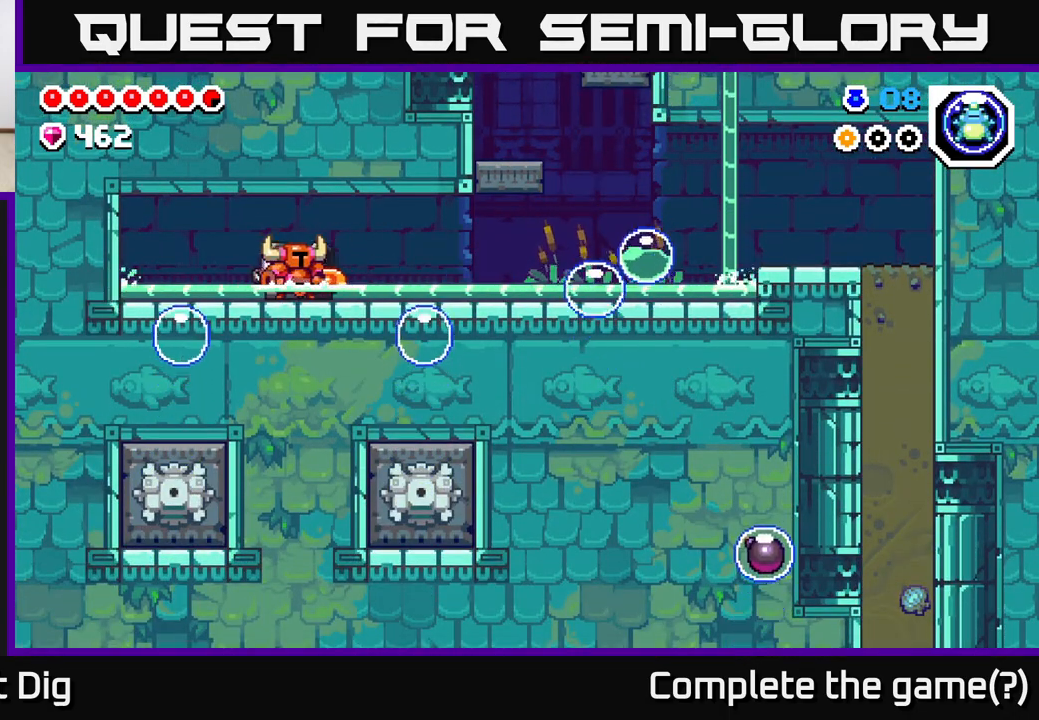
{"buttons": [], "left_stick": "center", "right_stick": "center", "events": [[167, "DPAD_RIGHT", "down"], [350, "DPAD_RIGHT", "up"]]}
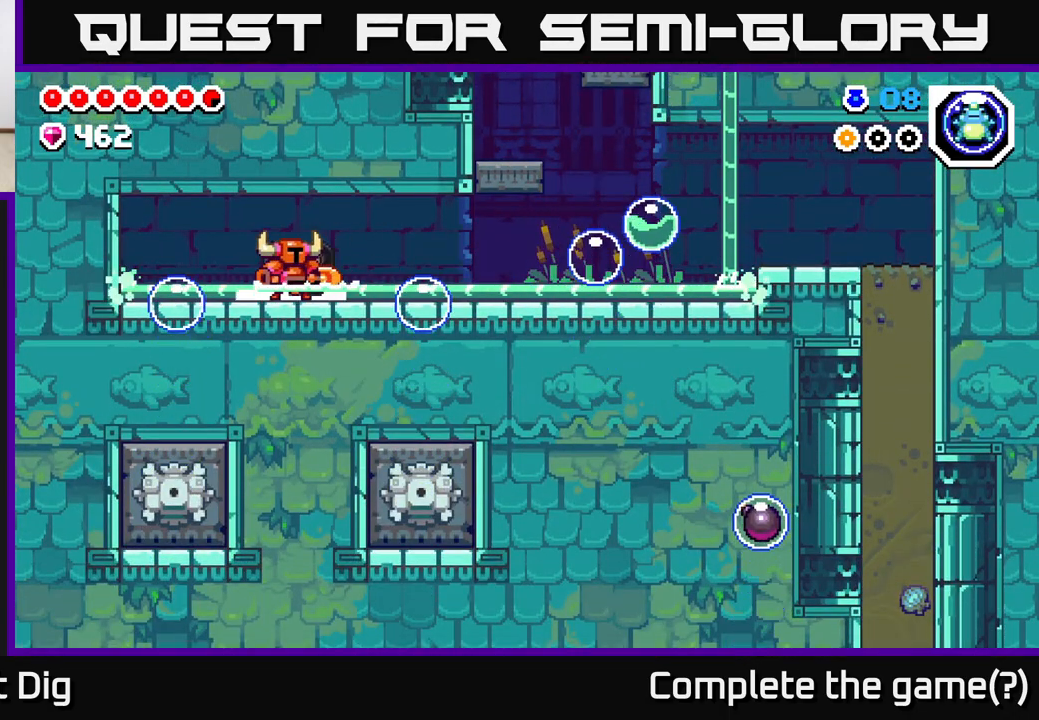
{"buttons": ["DPAD_RIGHT"], "left_stick": "center", "right_stick": "center", "events": [[100, "DPAD_RIGHT", "down"], [217, "DPAD_RIGHT", "up"], [400, "DPAD_RIGHT", "down"]]}